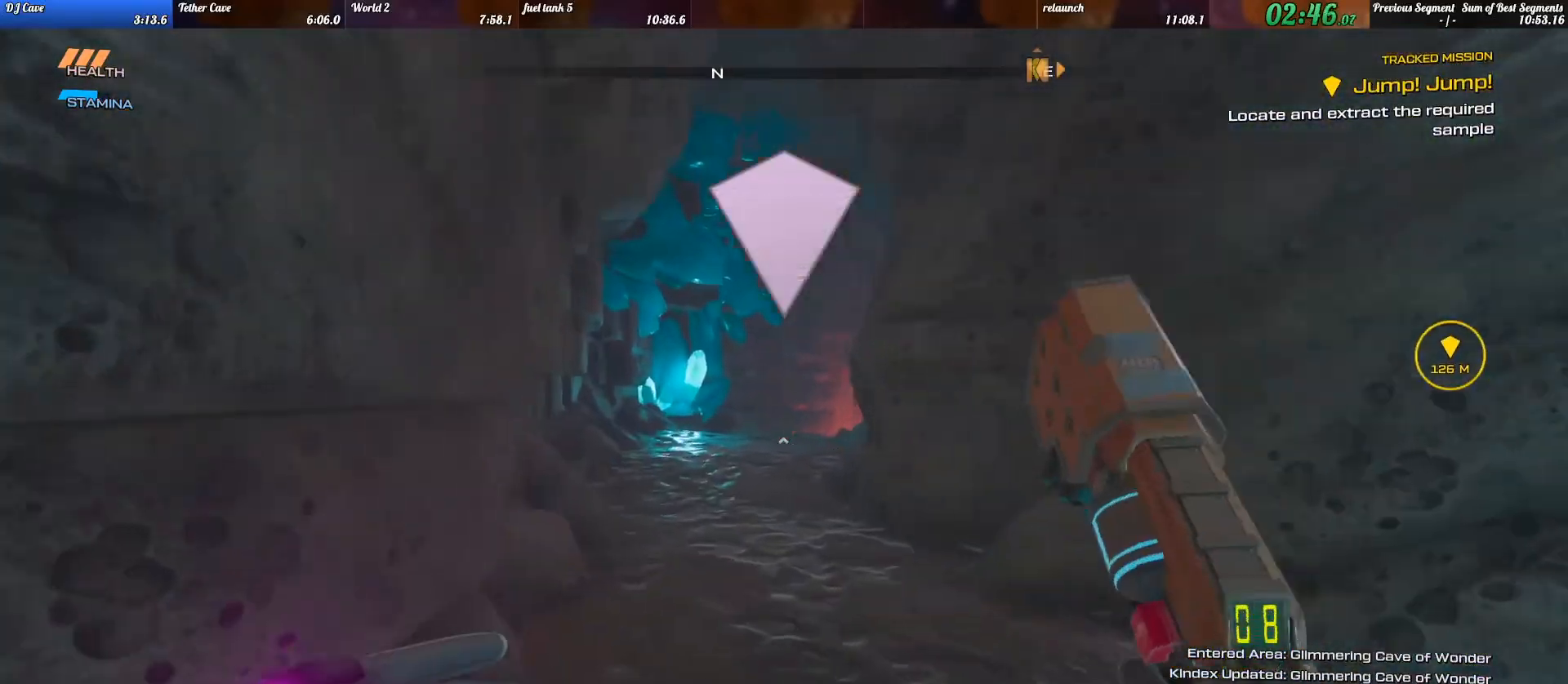
Gameplay with keyboard; each line is a JSON object with the keys held at the frame after it. "events" lists presses ("down") and releases ("up") of ".", "/", "0", "1", "2", "3", "4", "5", "6", "7", "8", "9", "a", "alt_l", "alt_r", "b", "backslash", "backspace", "c", "caps_lock", "comma", "ctrl_l", "ctrl_r", "d", "e", "equals", "escape", "f", "f1", "f10", "f11", "f12", "f2", "f3", "f4", "f5", "f6", "f7", "f8", "f9", "g", "h", "i", "j", "k", "l", "lbracket", "m", "minus", "n", "o", "p", "q", "quote", "r", "rbracket", "return", "s", "semicolon", "shift_l", "shift_r", "space", "super_l", "super_r", "t", "tab", "tilde", "u", "v", "w", "x", "y" and "z" between this image and that frame as [ms after this image, input, new state], when the widget could be followed in between. No other keys are recorded. Mouse input is not recorded.
{"keys": ["shift_l", "w"], "events": []}
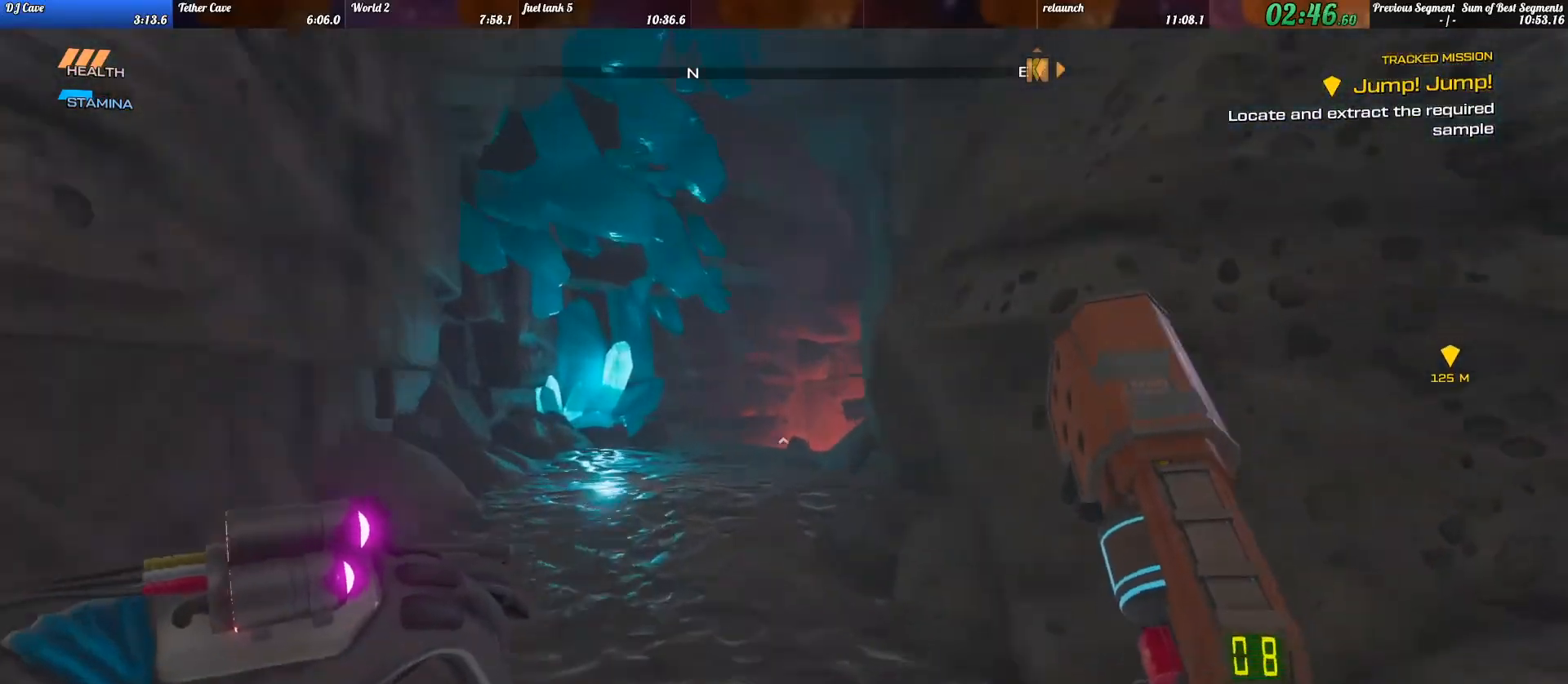
{"keys": ["shift_l", "w"], "events": []}
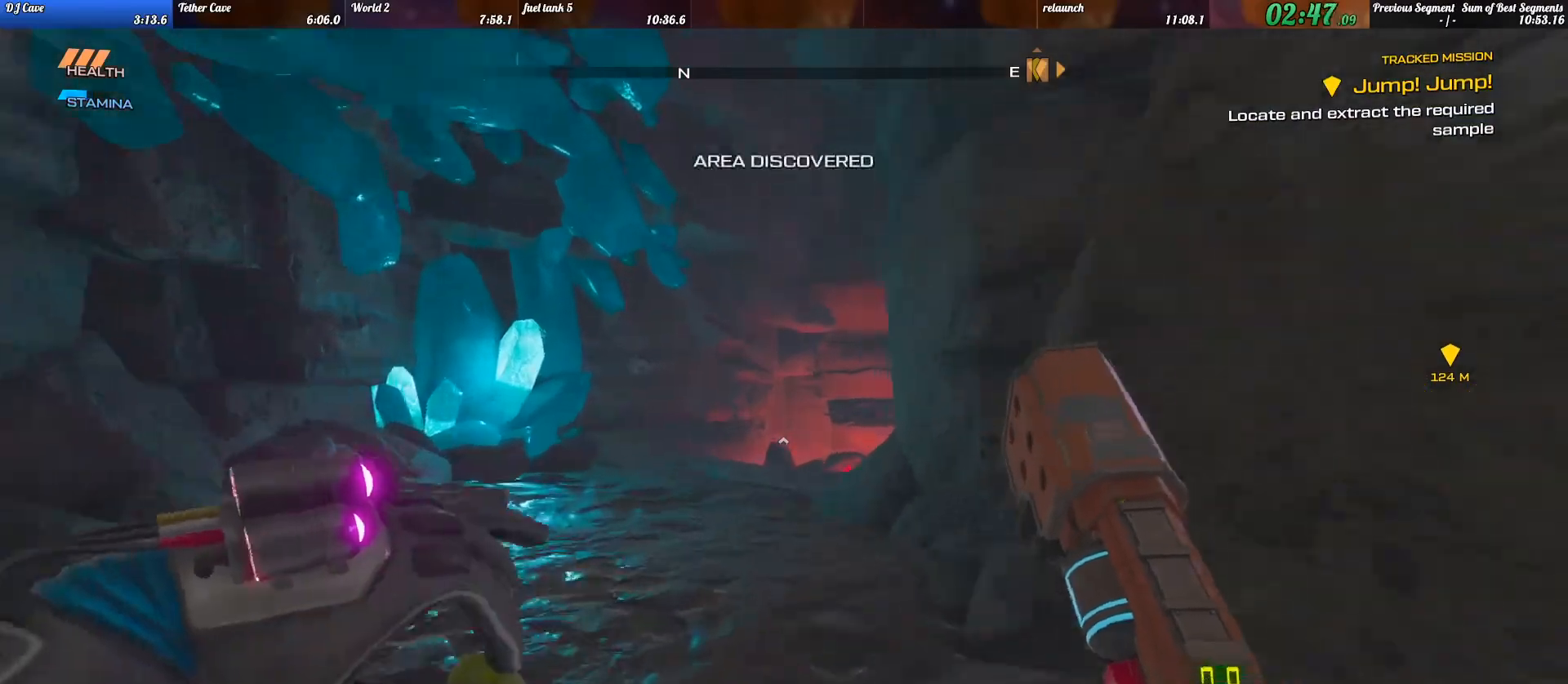
{"keys": ["space", "w"], "events": [[267, "c", "down"], [367, "c", "up"], [433, "shift_l", "up"], [433, "space", "down"]]}
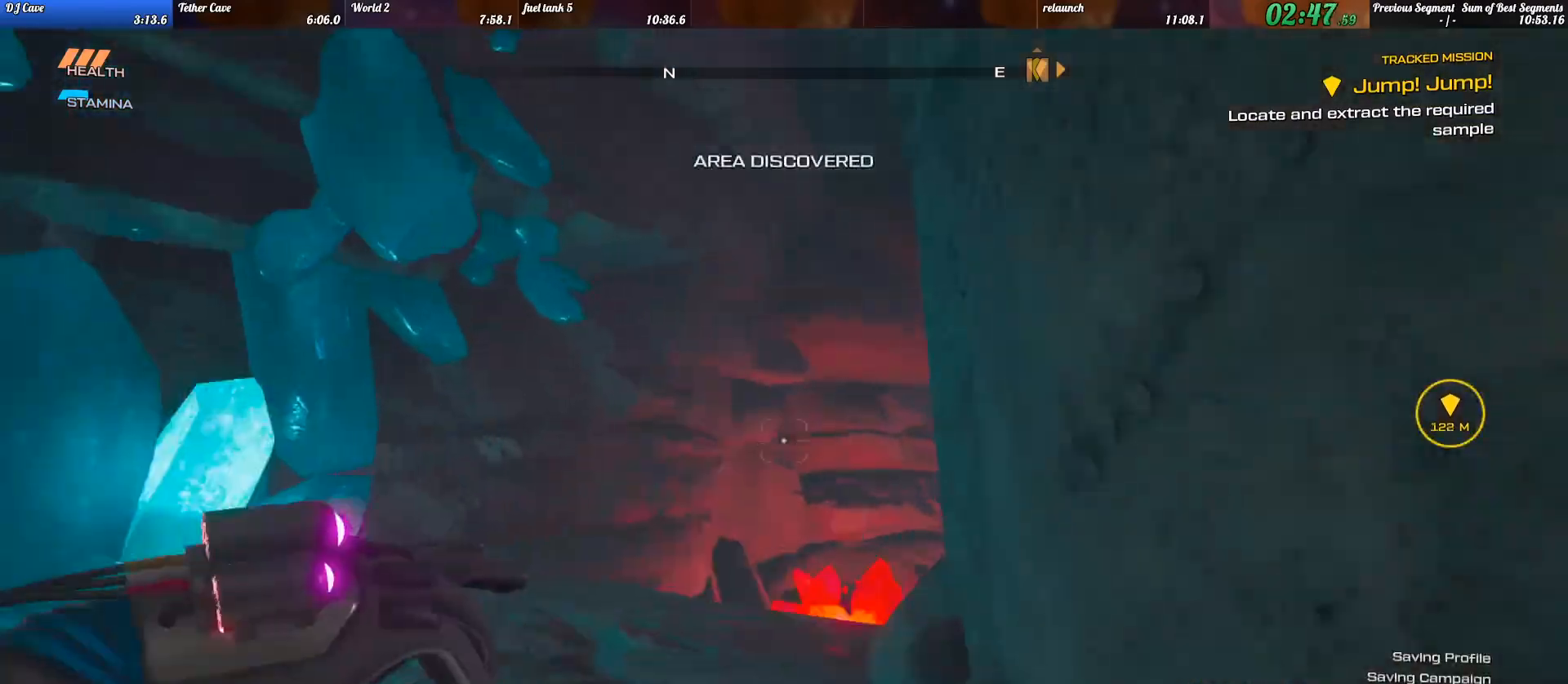
{"keys": ["shift_l", "w"], "events": [[33, "d", "down"], [67, "space", "up"], [167, "shift_l", "down"], [267, "d", "up"]]}
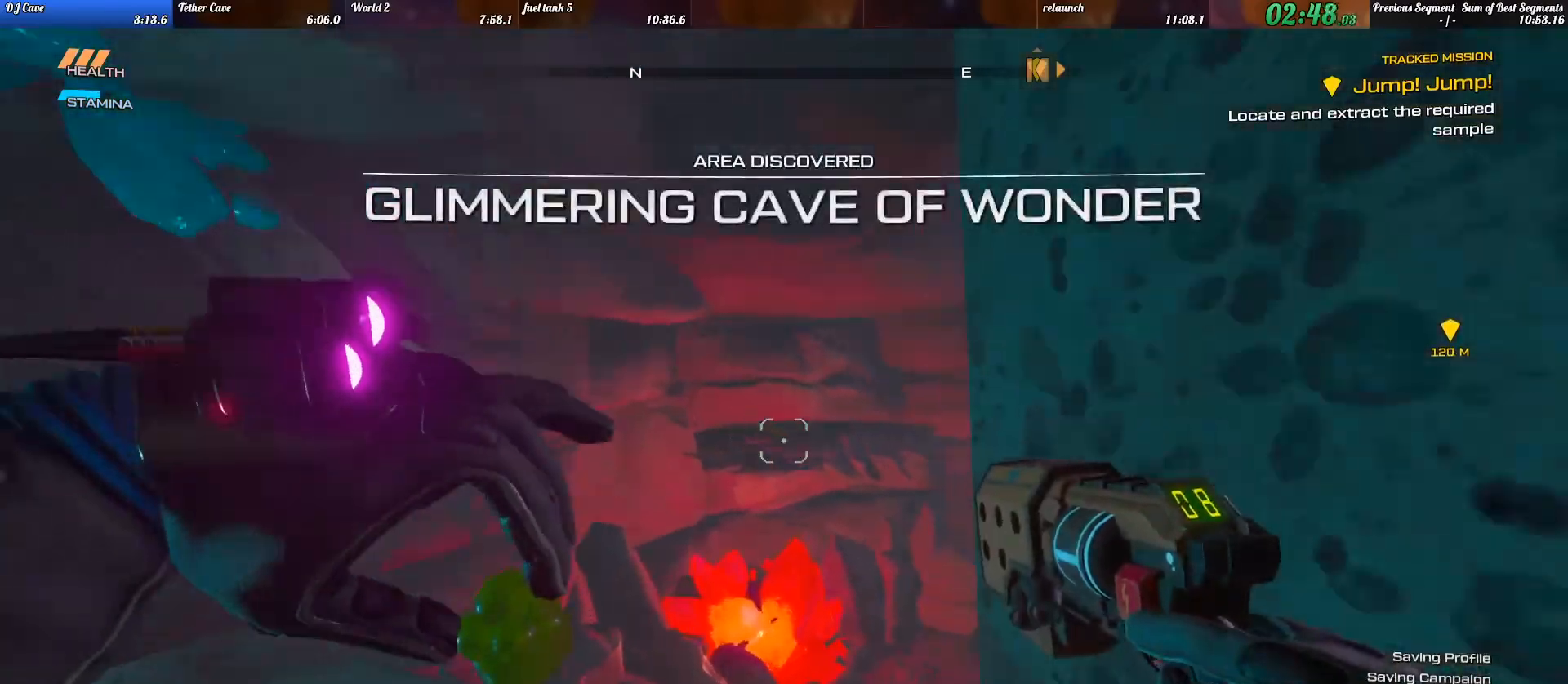
{"keys": ["d", "shift_l", "w"], "events": [[167, "a", "down"], [267, "a", "up"], [433, "d", "down"]]}
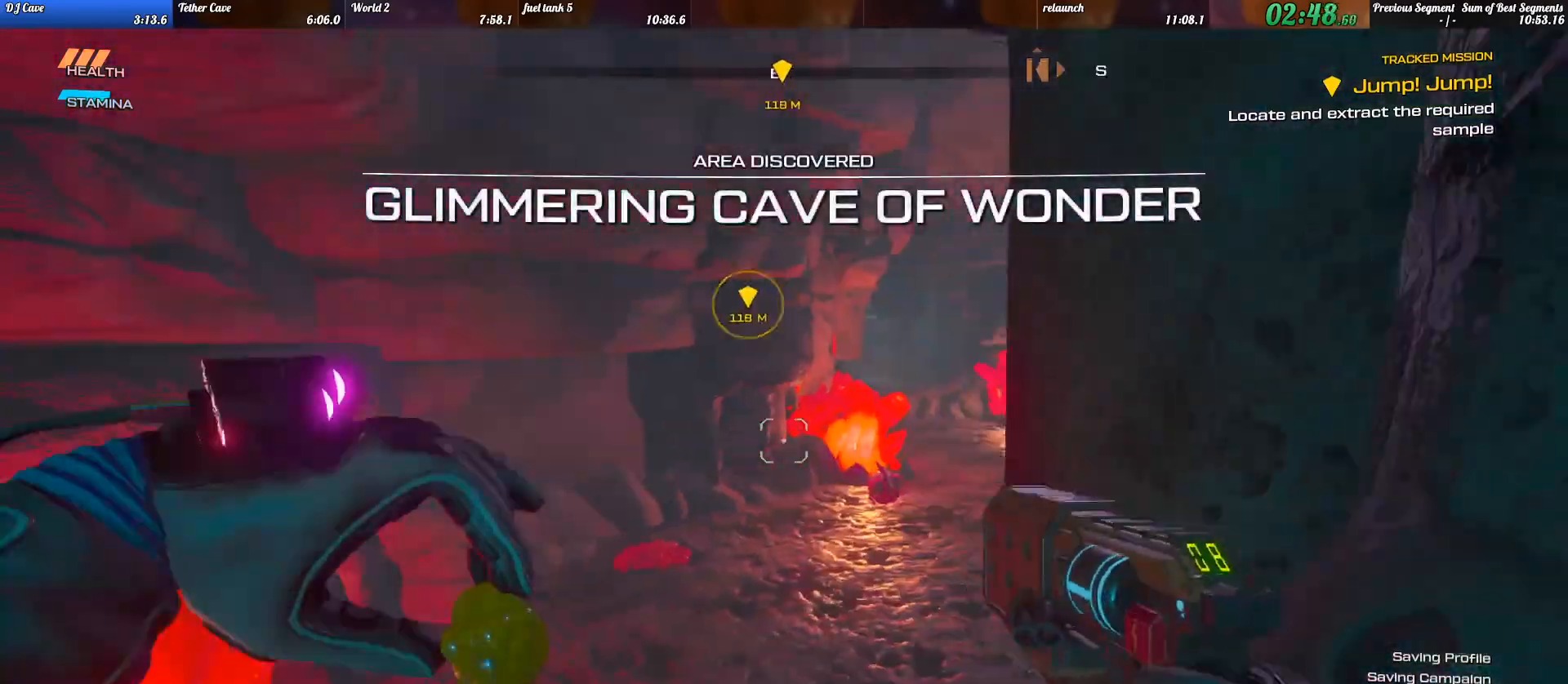
{"keys": ["d", "shift_l", "w"], "events": [[33, "d", "up"], [267, "d", "down"]]}
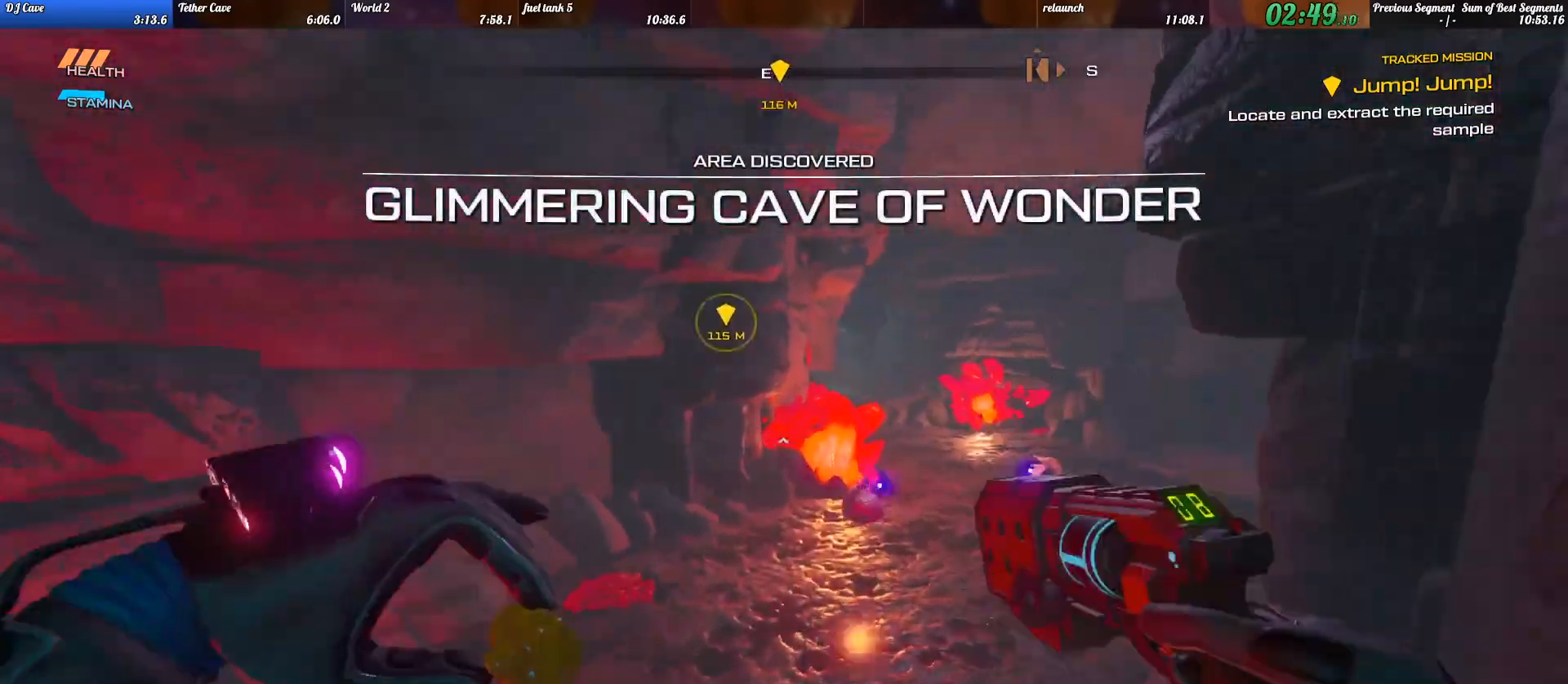
{"keys": ["shift_l", "w"], "events": [[67, "d", "up"]]}
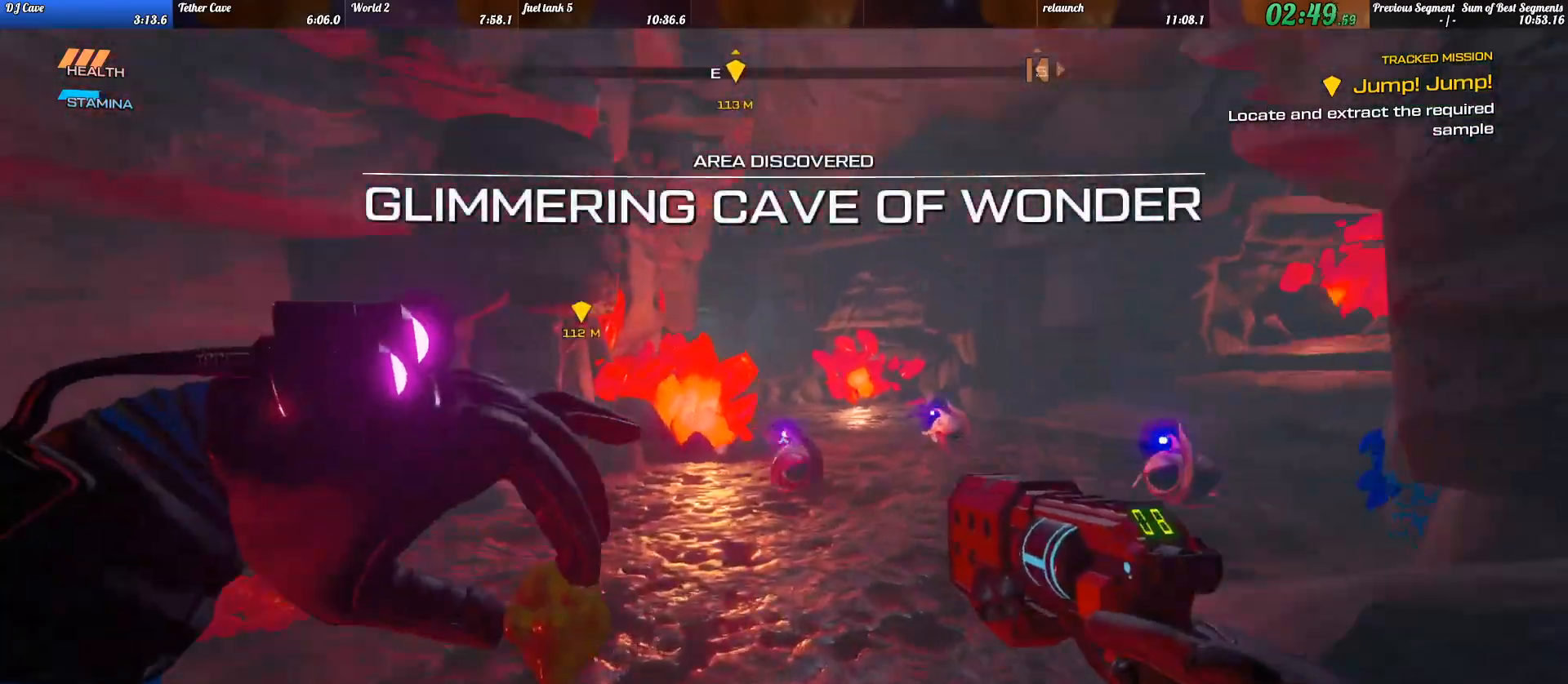
{"keys": ["w"], "events": [[400, "space", "down"], [467, "shift_l", "up"], [467, "space", "up"]]}
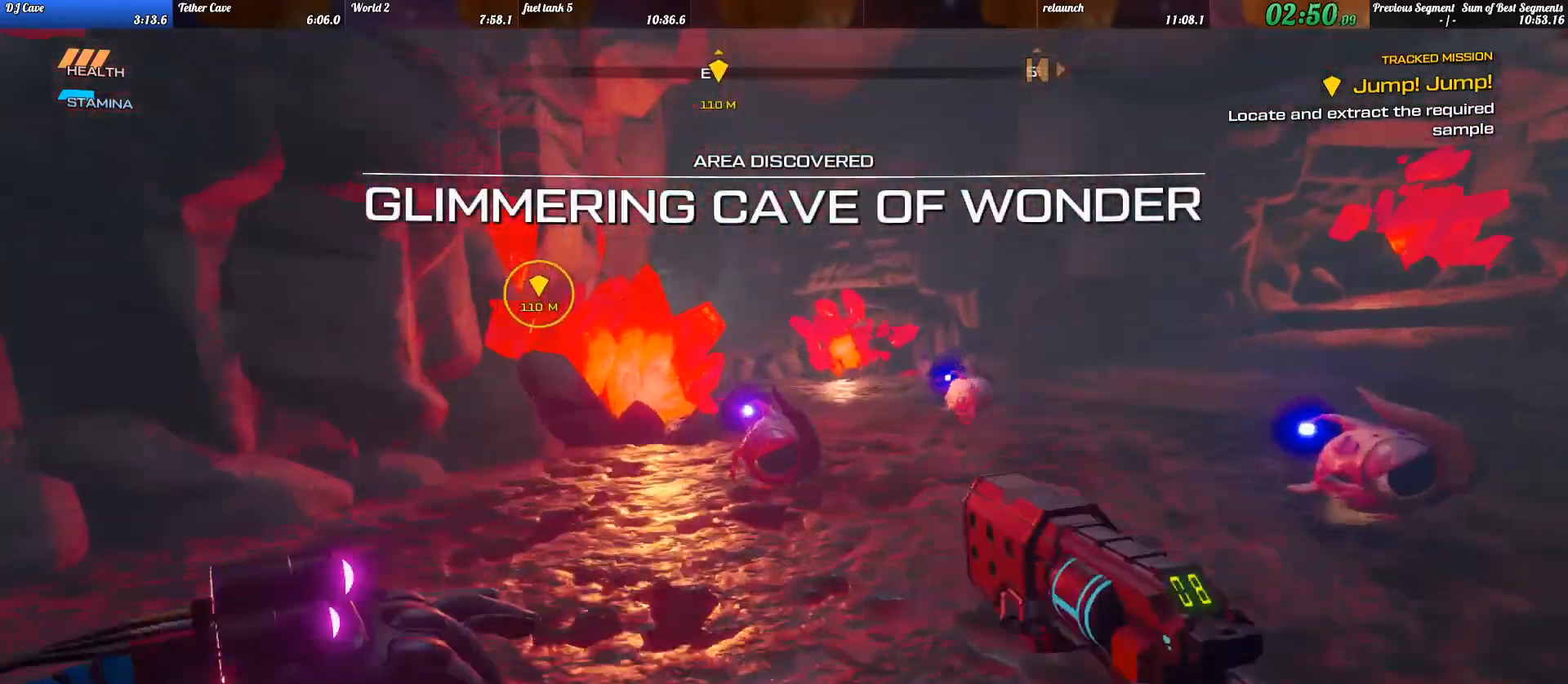
{"keys": ["shift_l", "w"], "events": [[167, "d", "down"], [400, "d", "up"], [467, "shift_l", "down"]]}
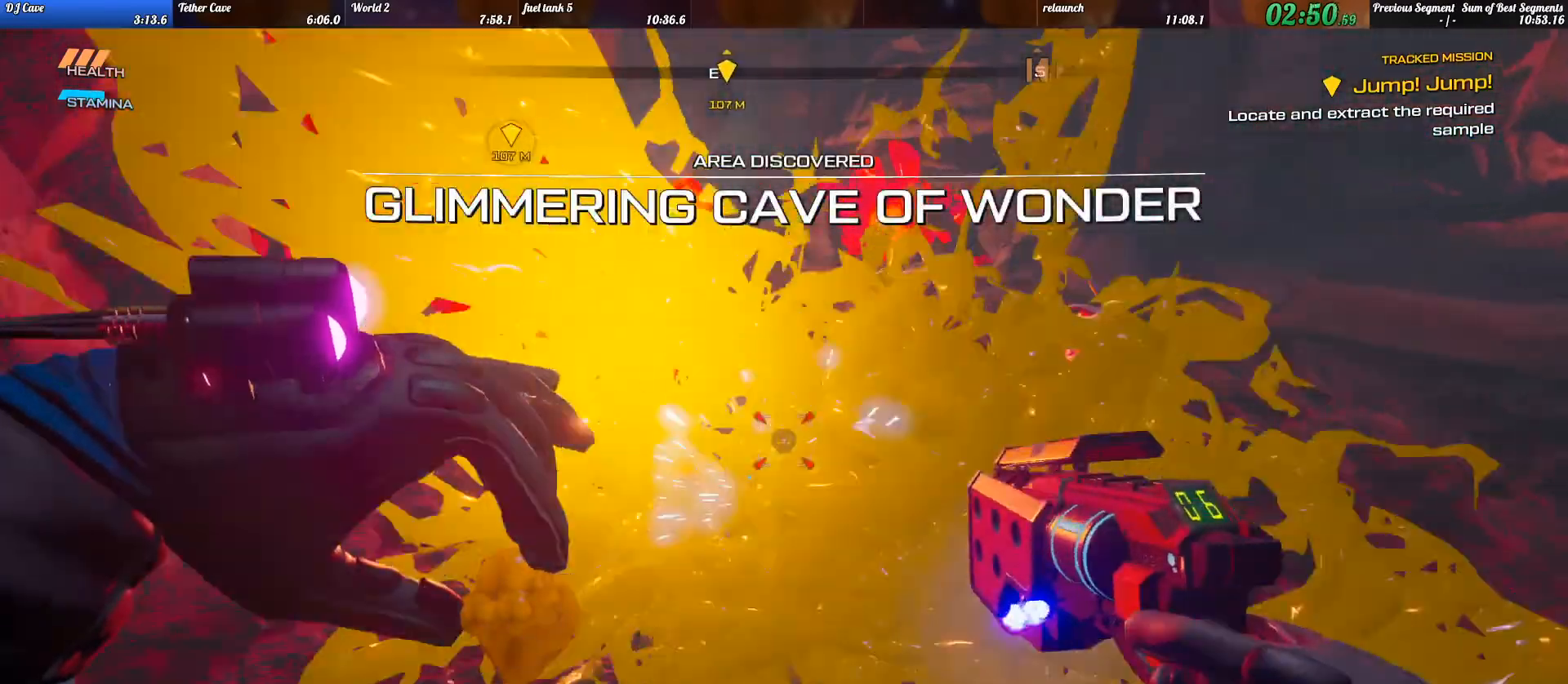
{"keys": ["shift_l", "w"], "events": []}
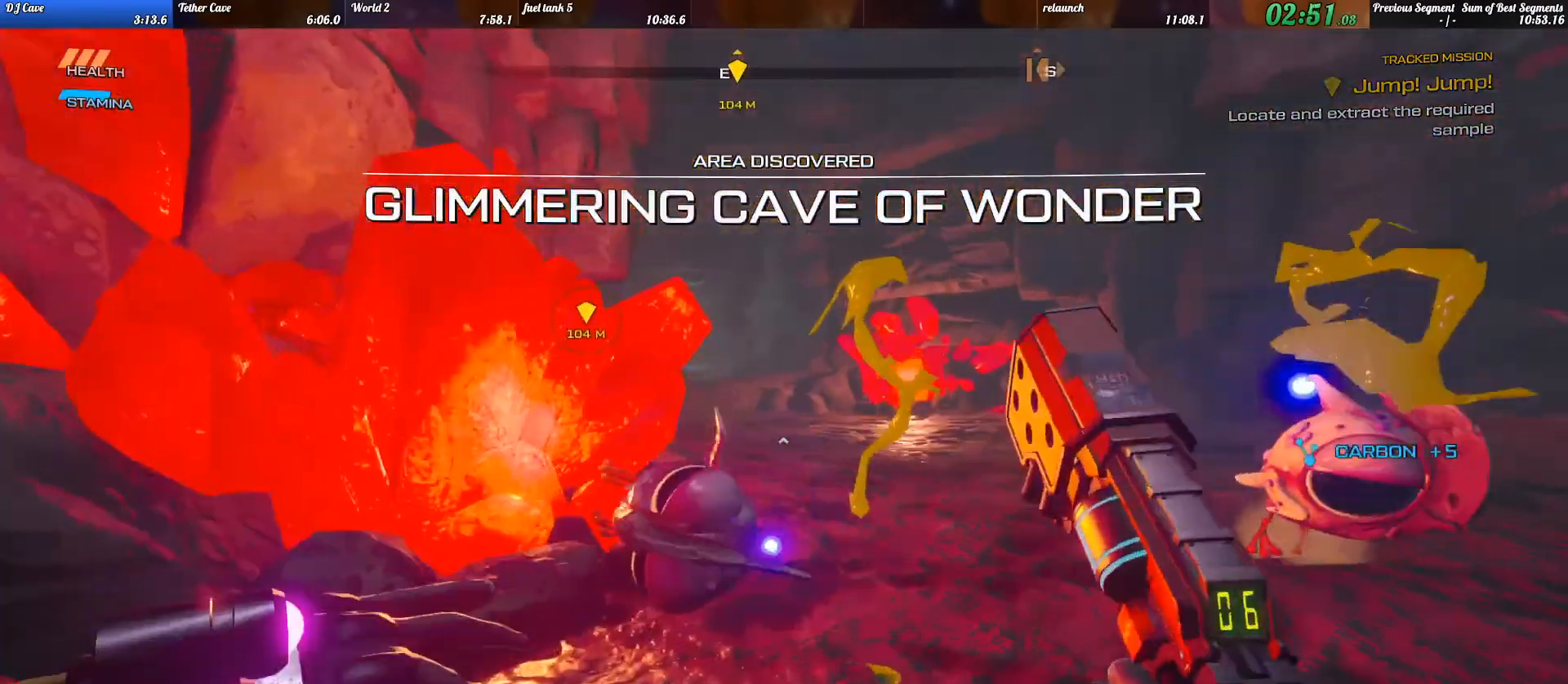
{"keys": ["shift_l", "w"], "events": []}
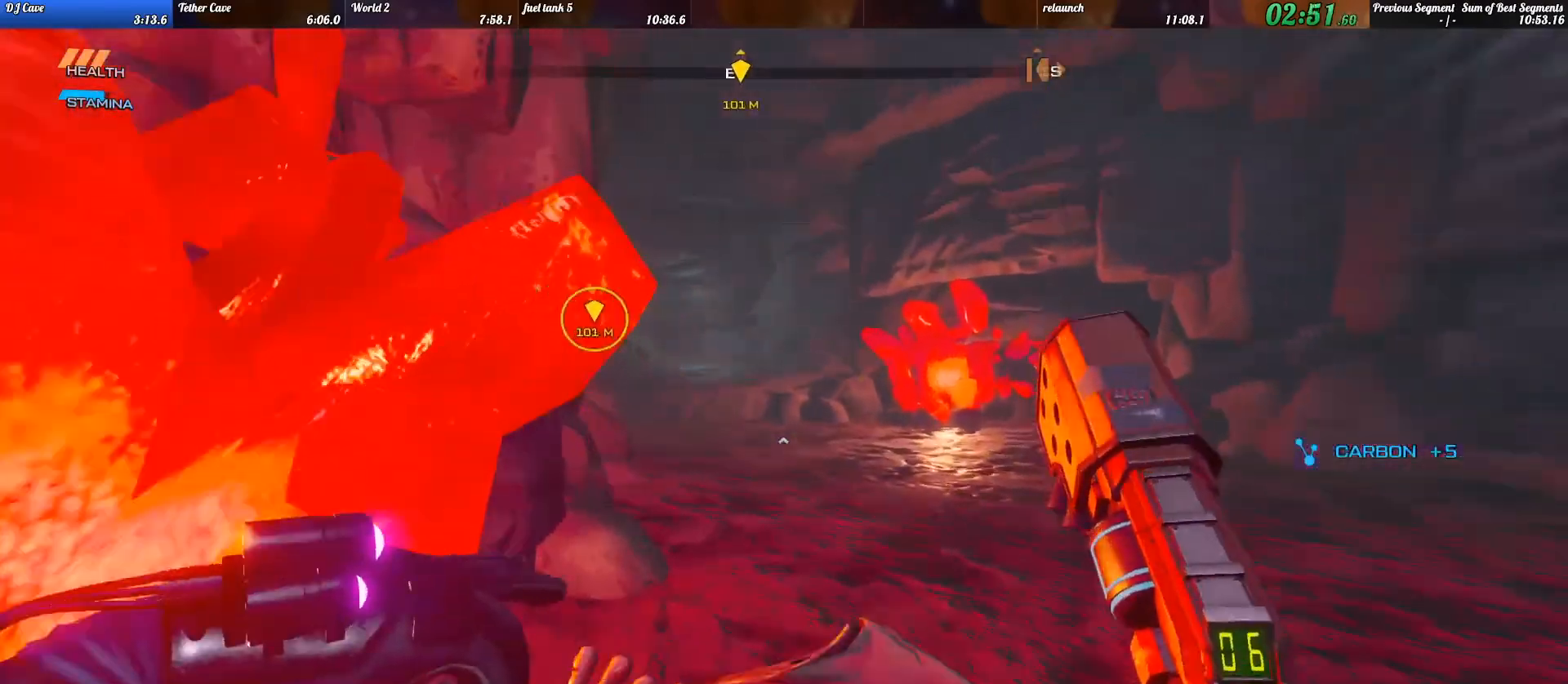
{"keys": ["shift_l", "w"], "events": []}
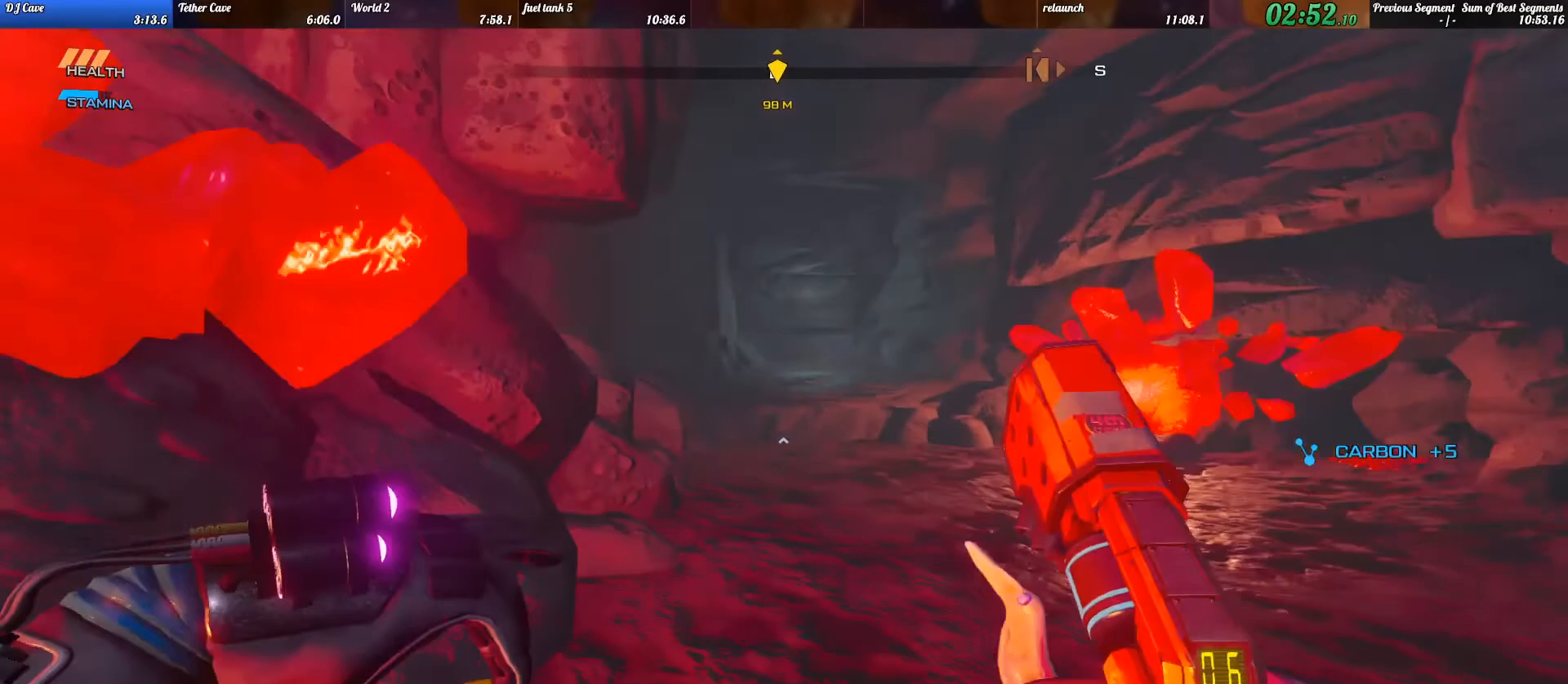
{"keys": ["shift_l", "w"], "events": []}
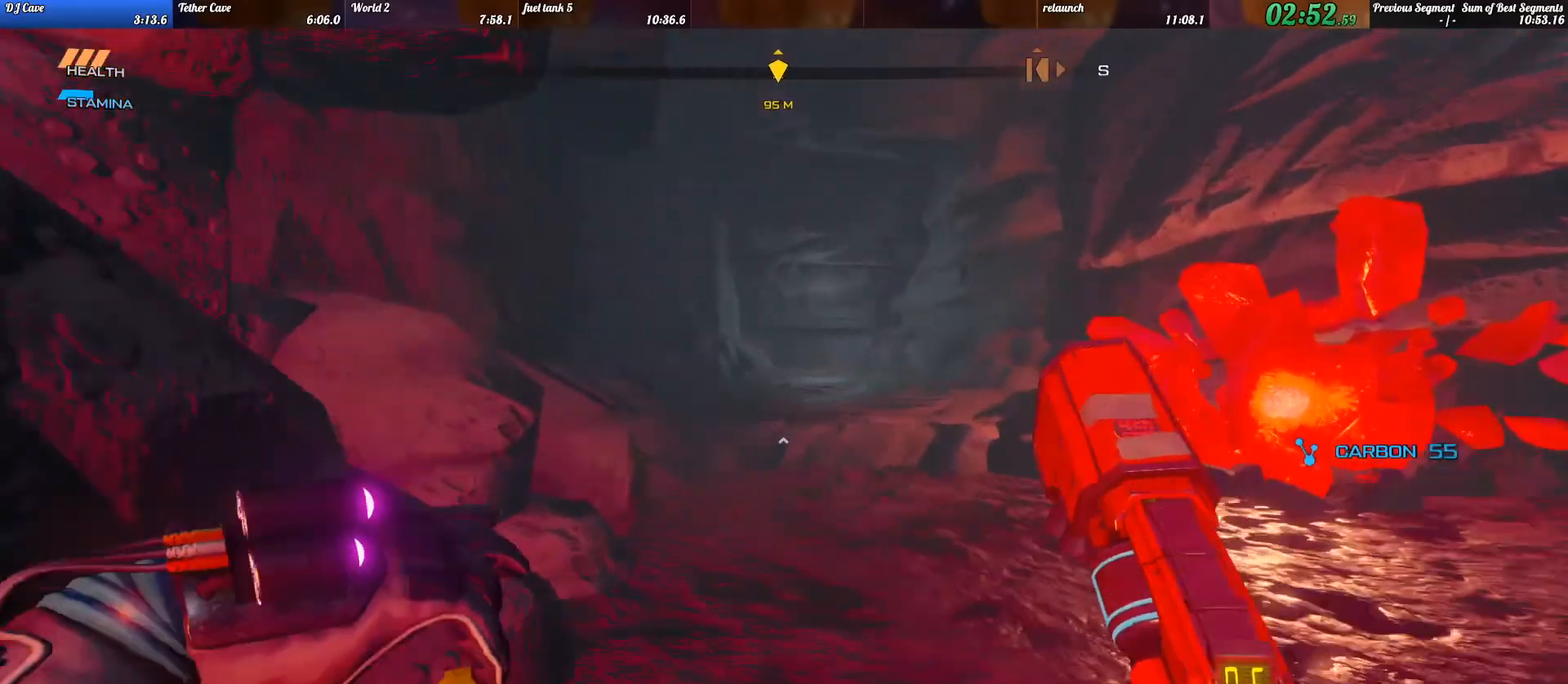
{"keys": ["shift_l", "w"], "events": []}
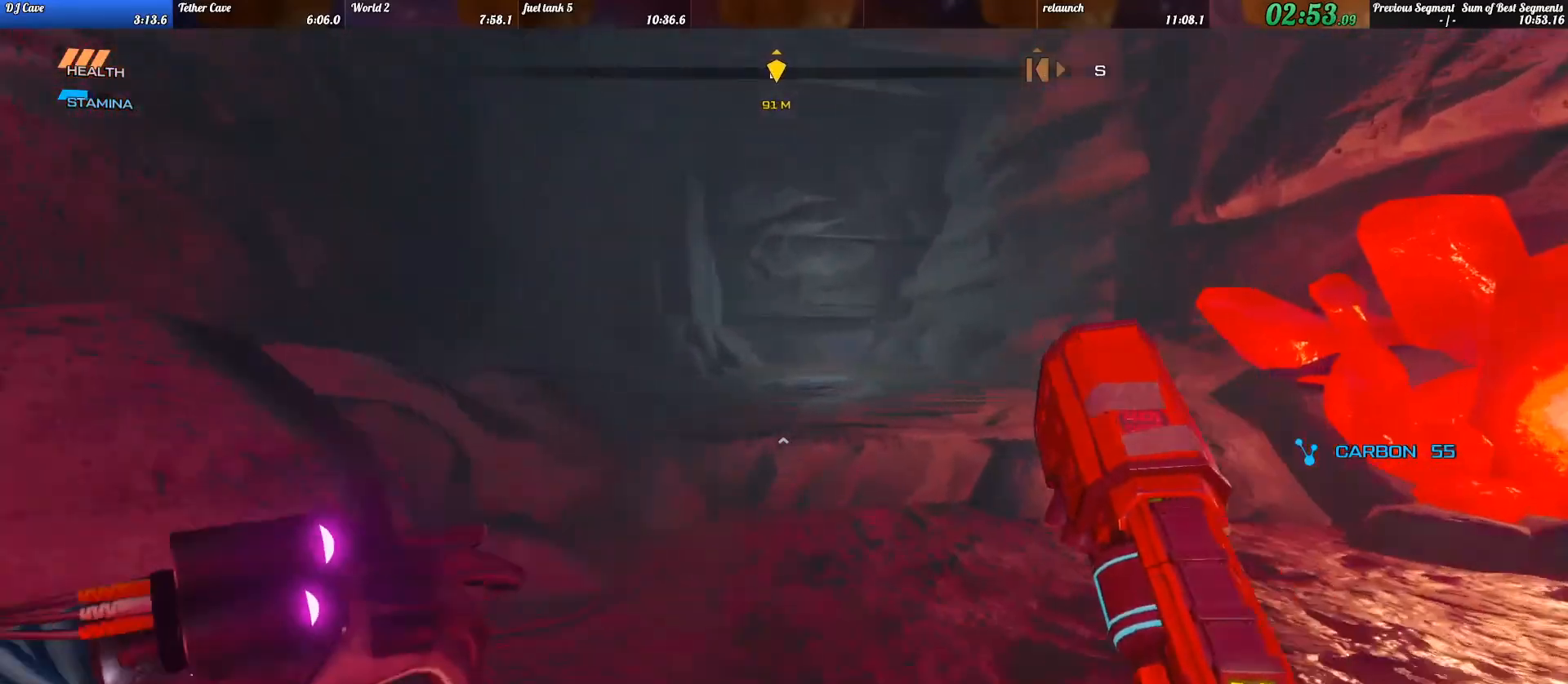
{"keys": ["shift_l", "w"], "events": [[33, "c", "down"], [133, "c", "up"], [167, "shift_l", "up"], [433, "space", "down"], [467, "shift_l", "down"], [500, "space", "up"]]}
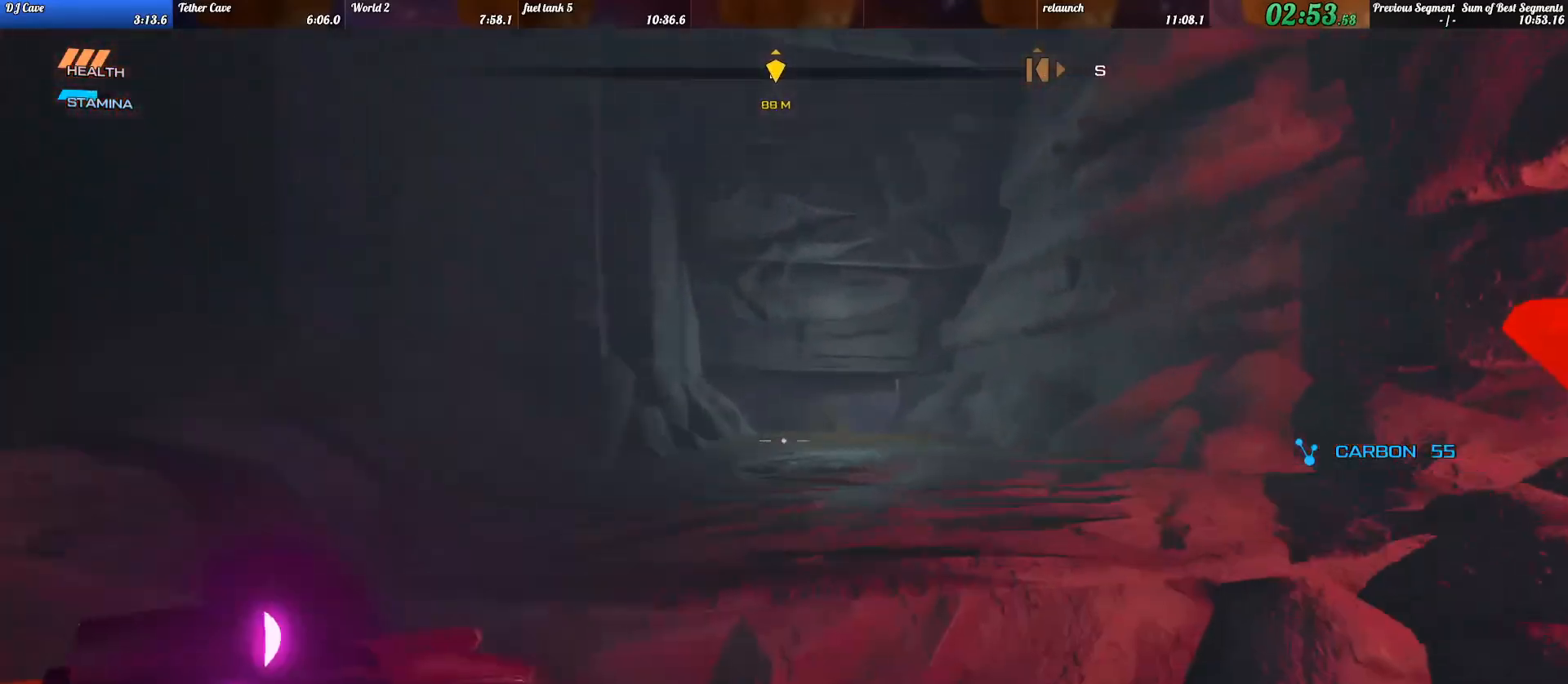
{"keys": ["shift_l", "w"], "events": []}
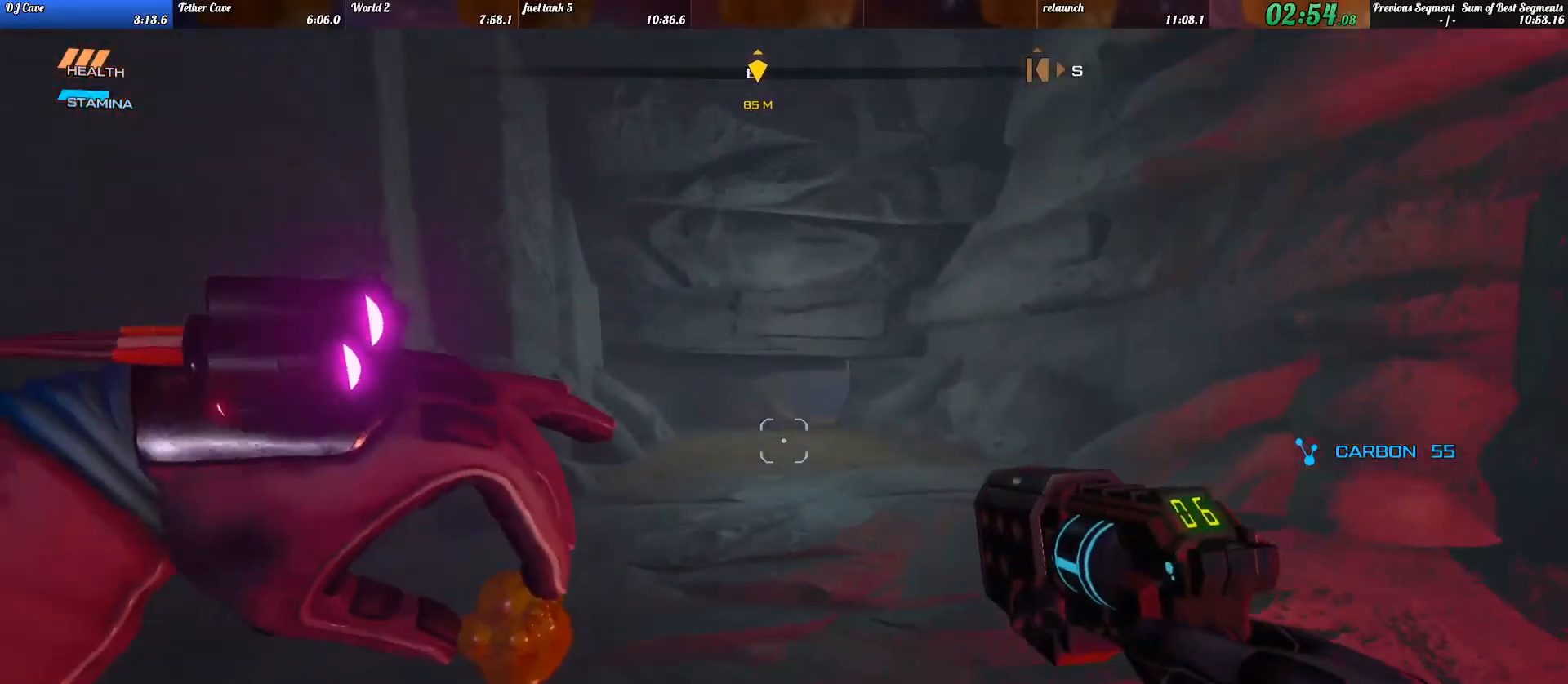
{"keys": ["shift_l", "w"], "events": []}
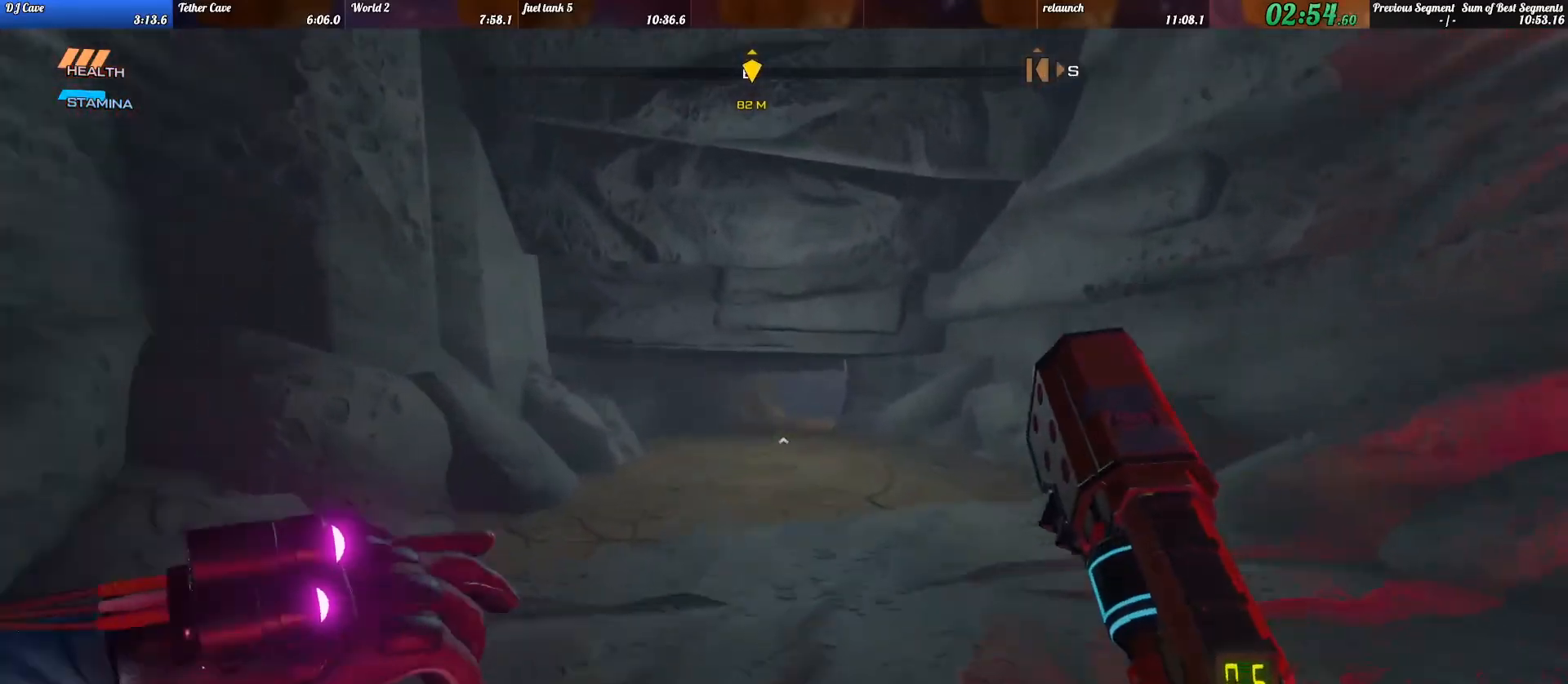
{"keys": ["shift_l", "w"], "events": []}
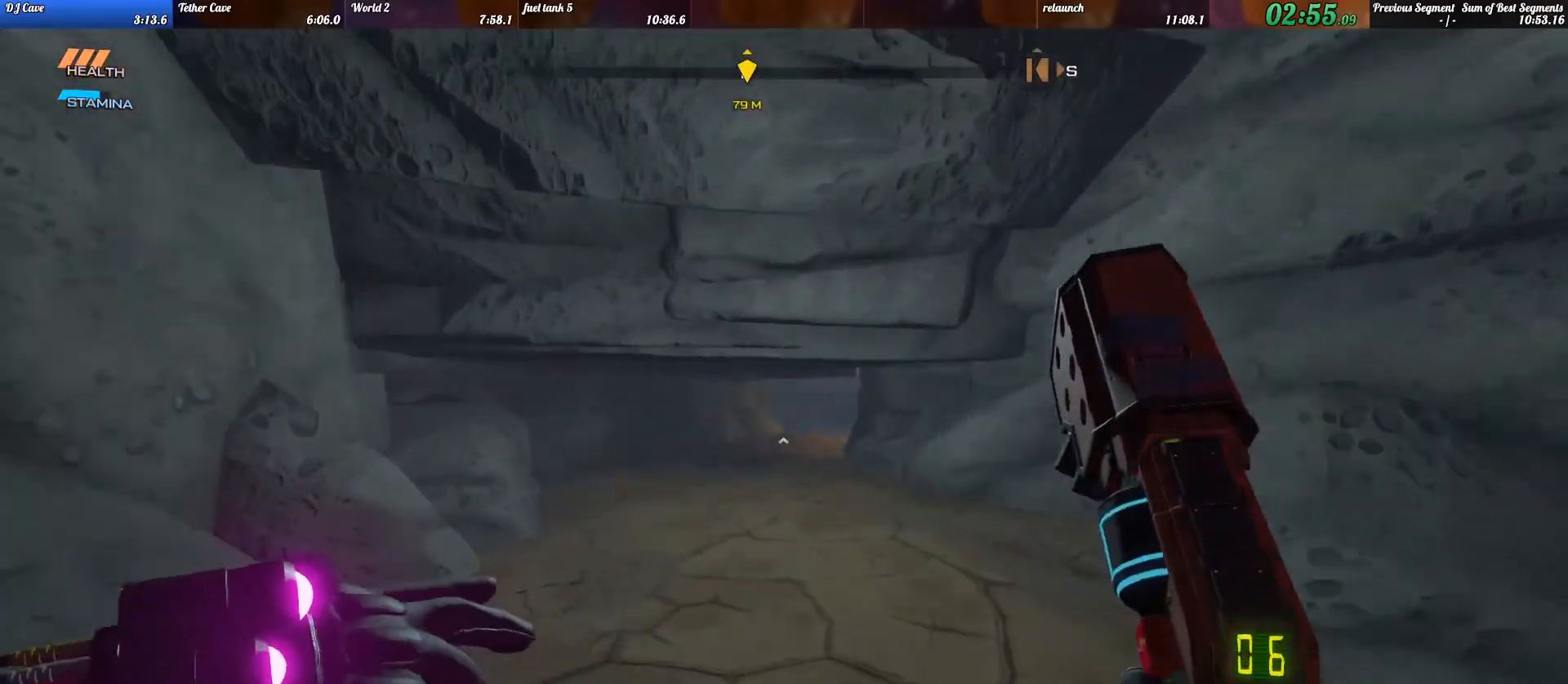
{"keys": ["shift_l", "w"], "events": []}
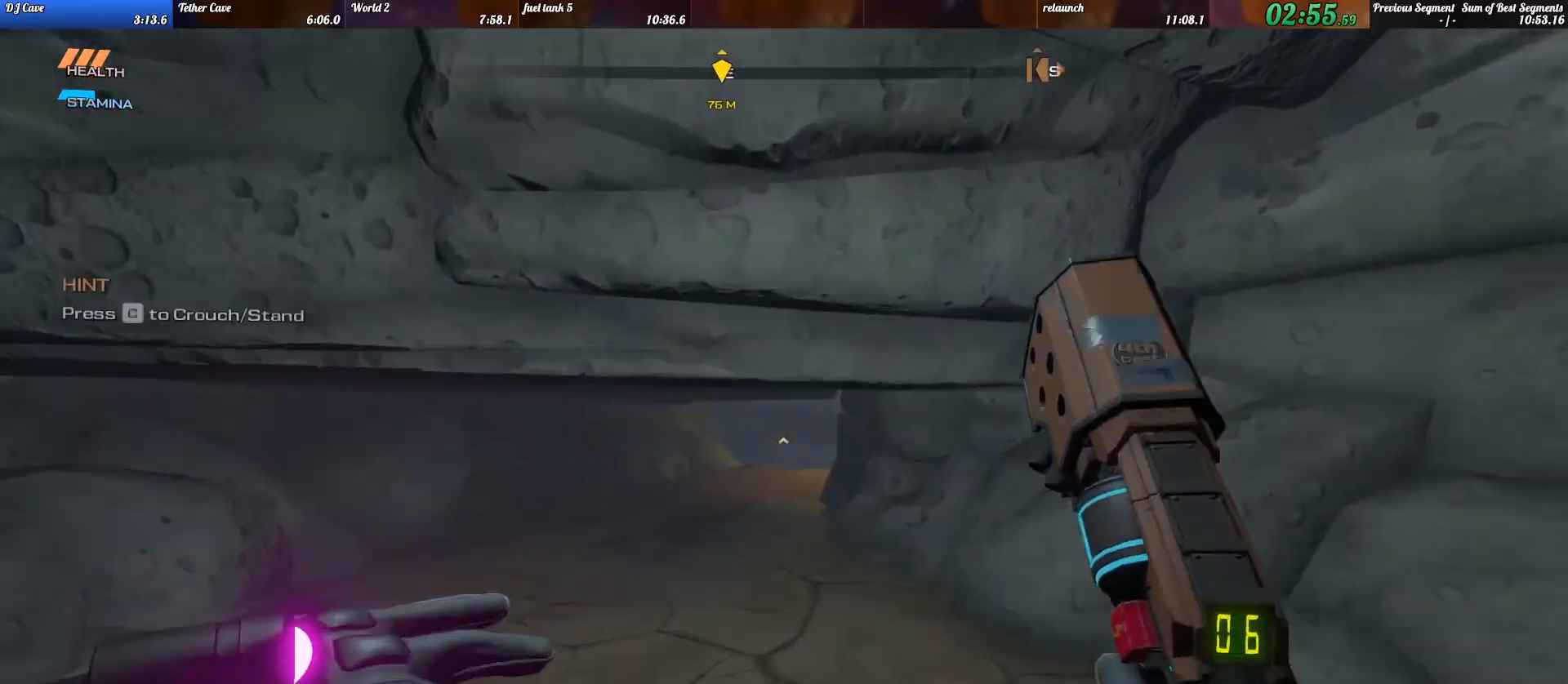
{"keys": ["w"], "events": [[267, "c", "down"], [367, "c", "up"], [467, "shift_l", "up"]]}
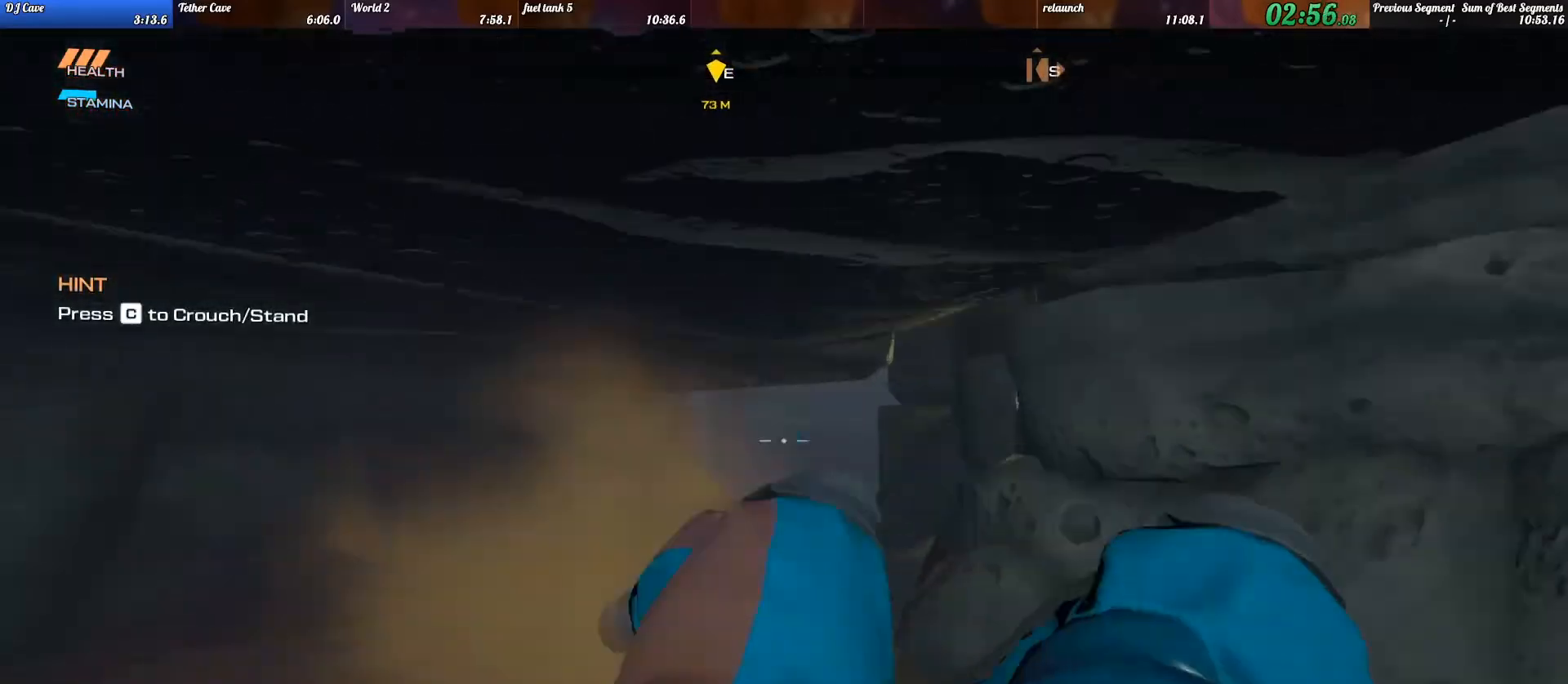
{"keys": ["shift_l", "w"], "events": [[333, "shift_l", "down"]]}
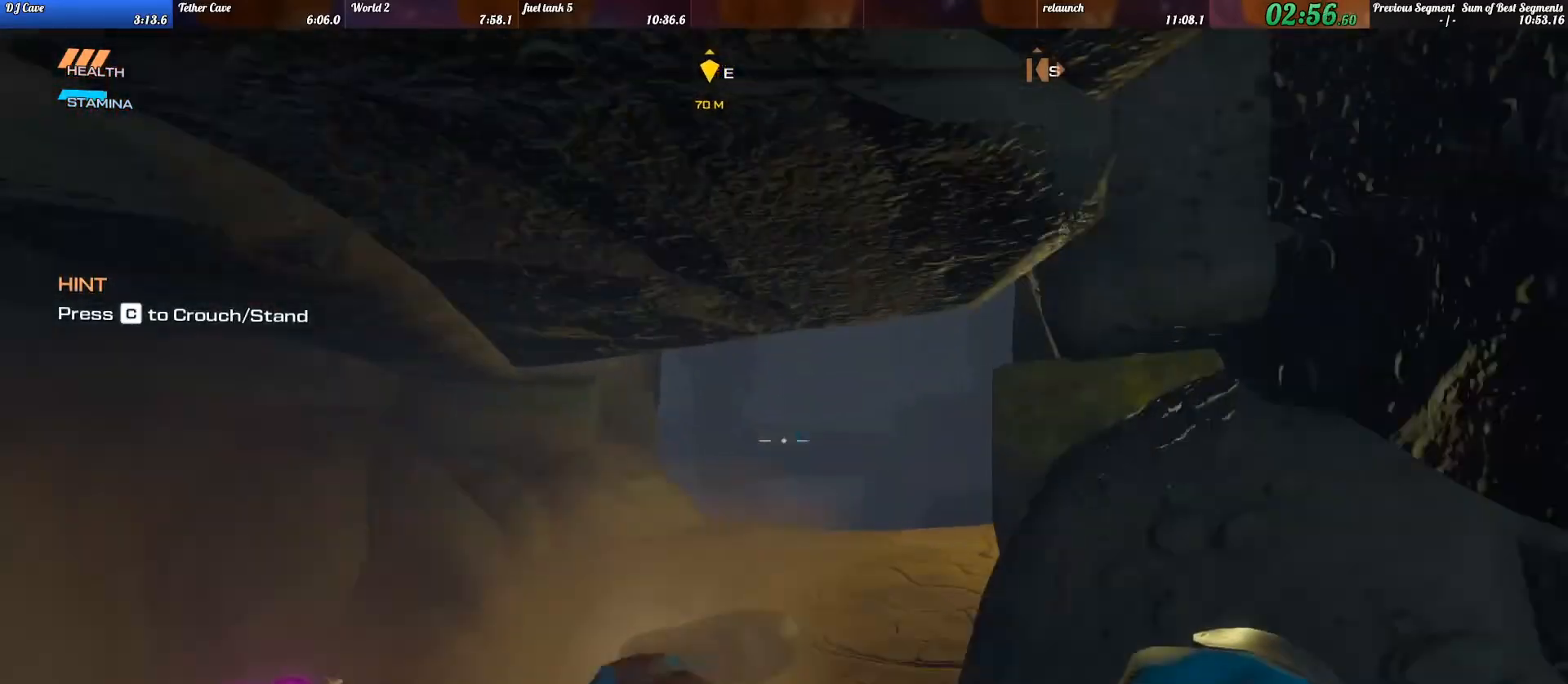
{"keys": ["d", "shift_l", "w"], "events": [[367, "space", "down"], [400, "d", "down"], [500, "space", "up"]]}
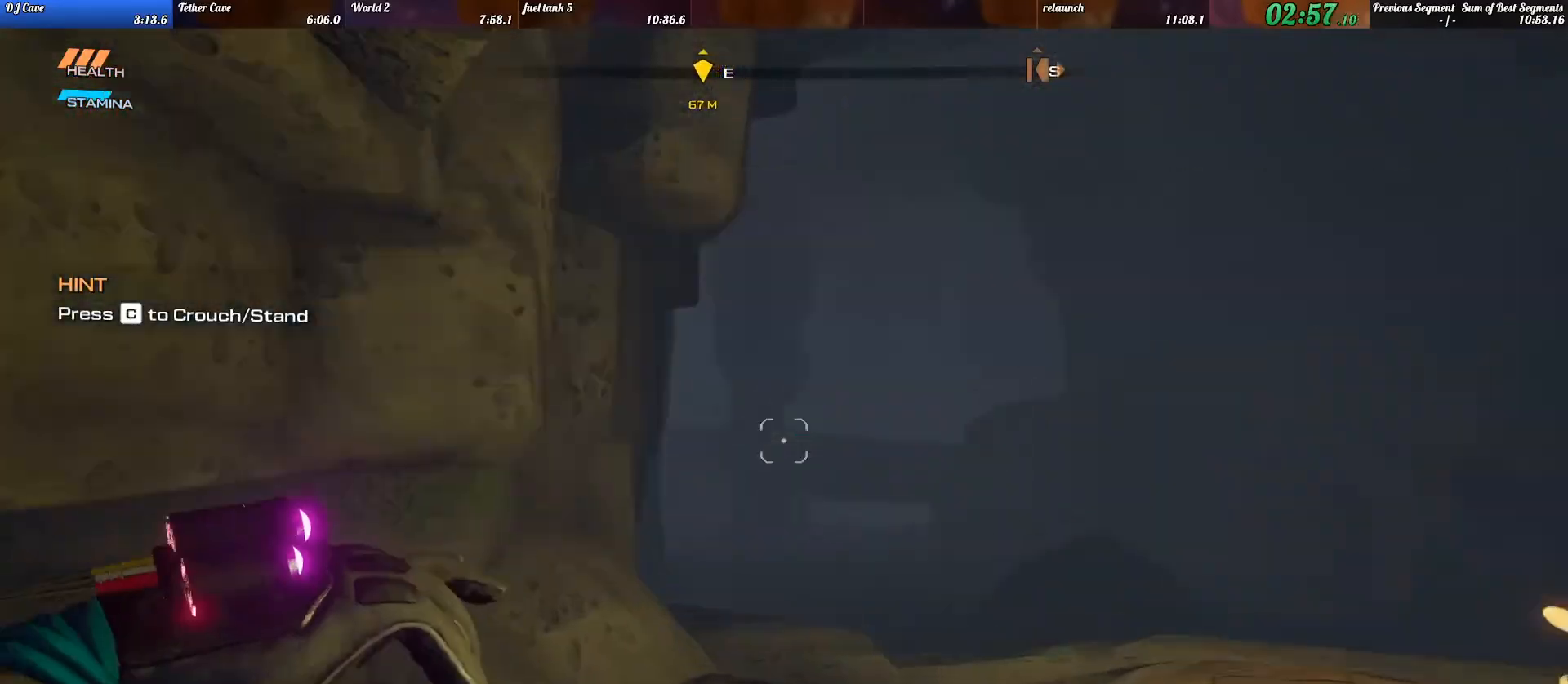
{"keys": ["shift_l", "w"], "events": [[233, "d", "up"], [367, "d", "down"], [467, "d", "up"]]}
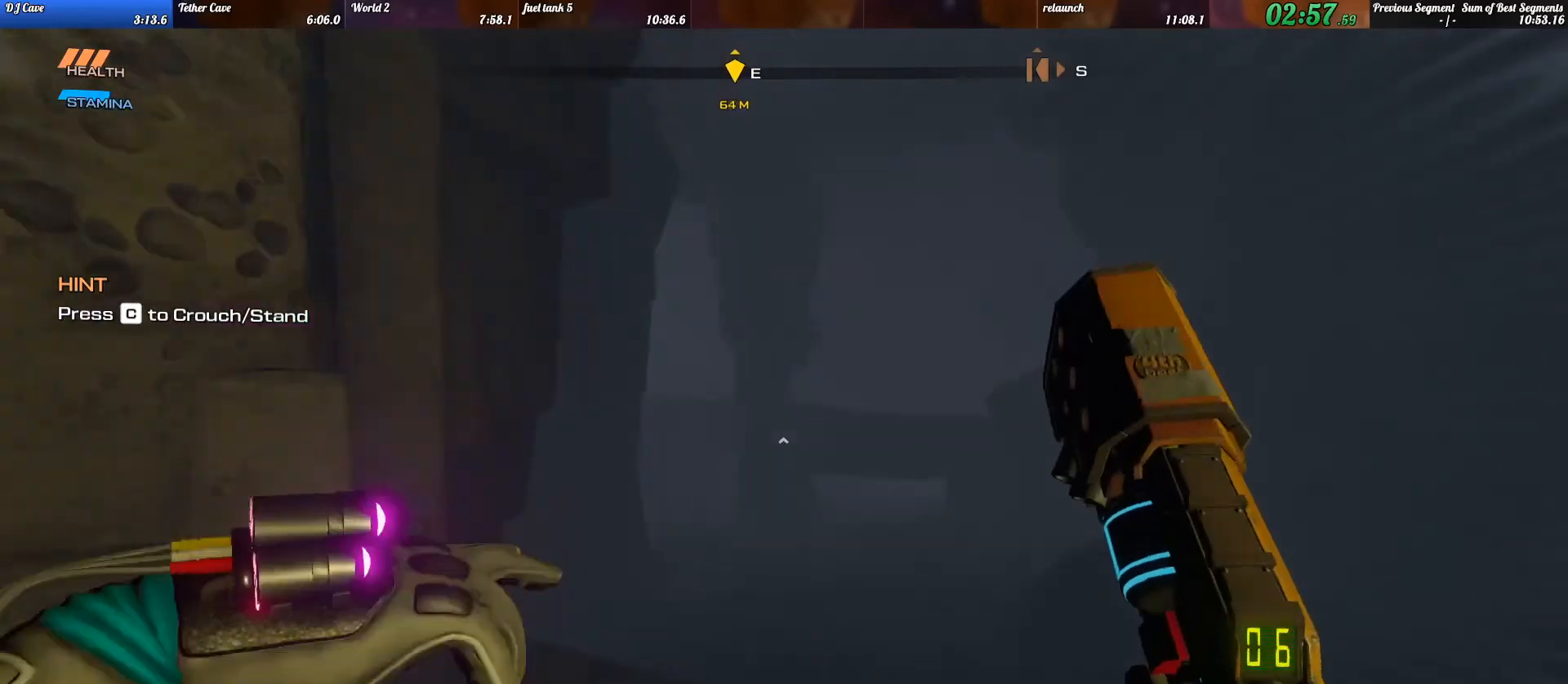
{"keys": ["shift_l", "w"], "events": []}
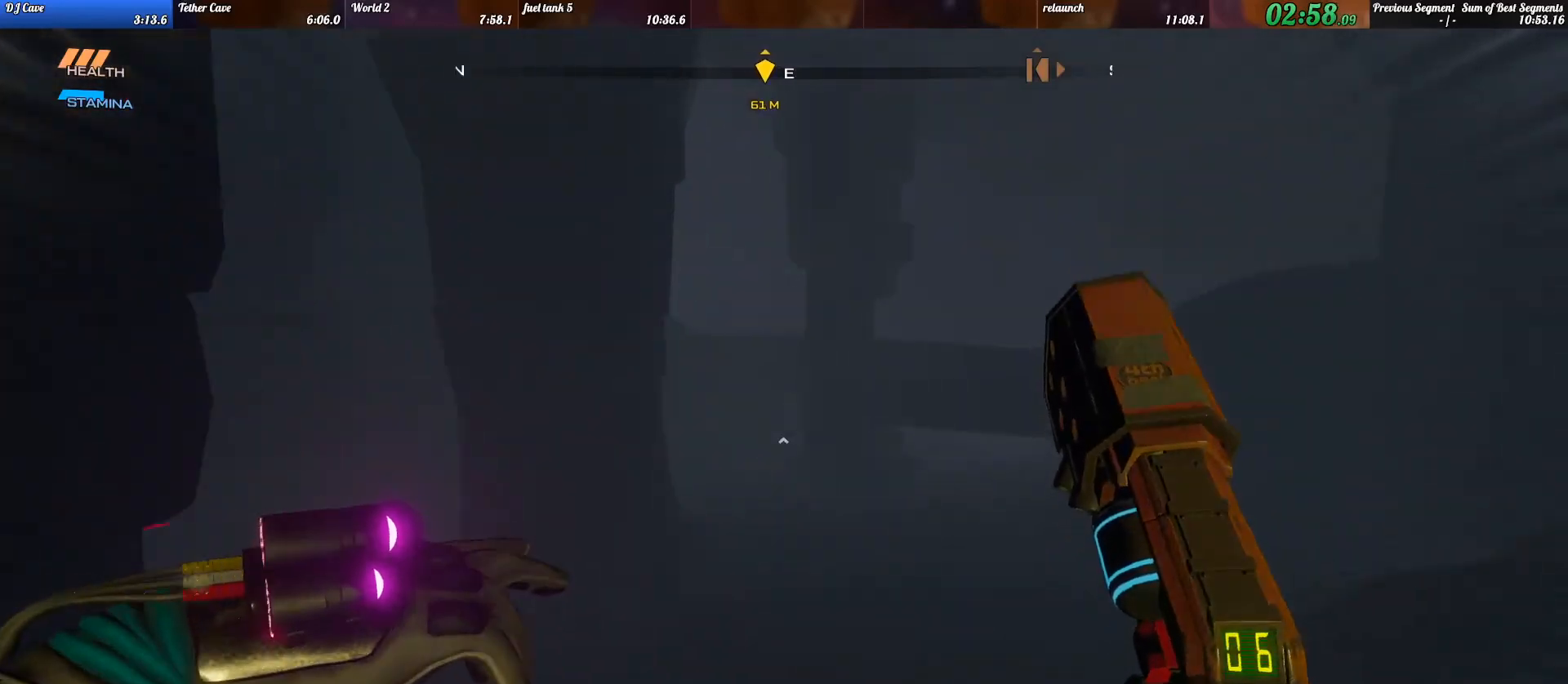
{"keys": ["shift_l", "w"], "events": [[67, "space", "down"], [133, "space", "up"], [333, "a", "down"], [433, "a", "up"]]}